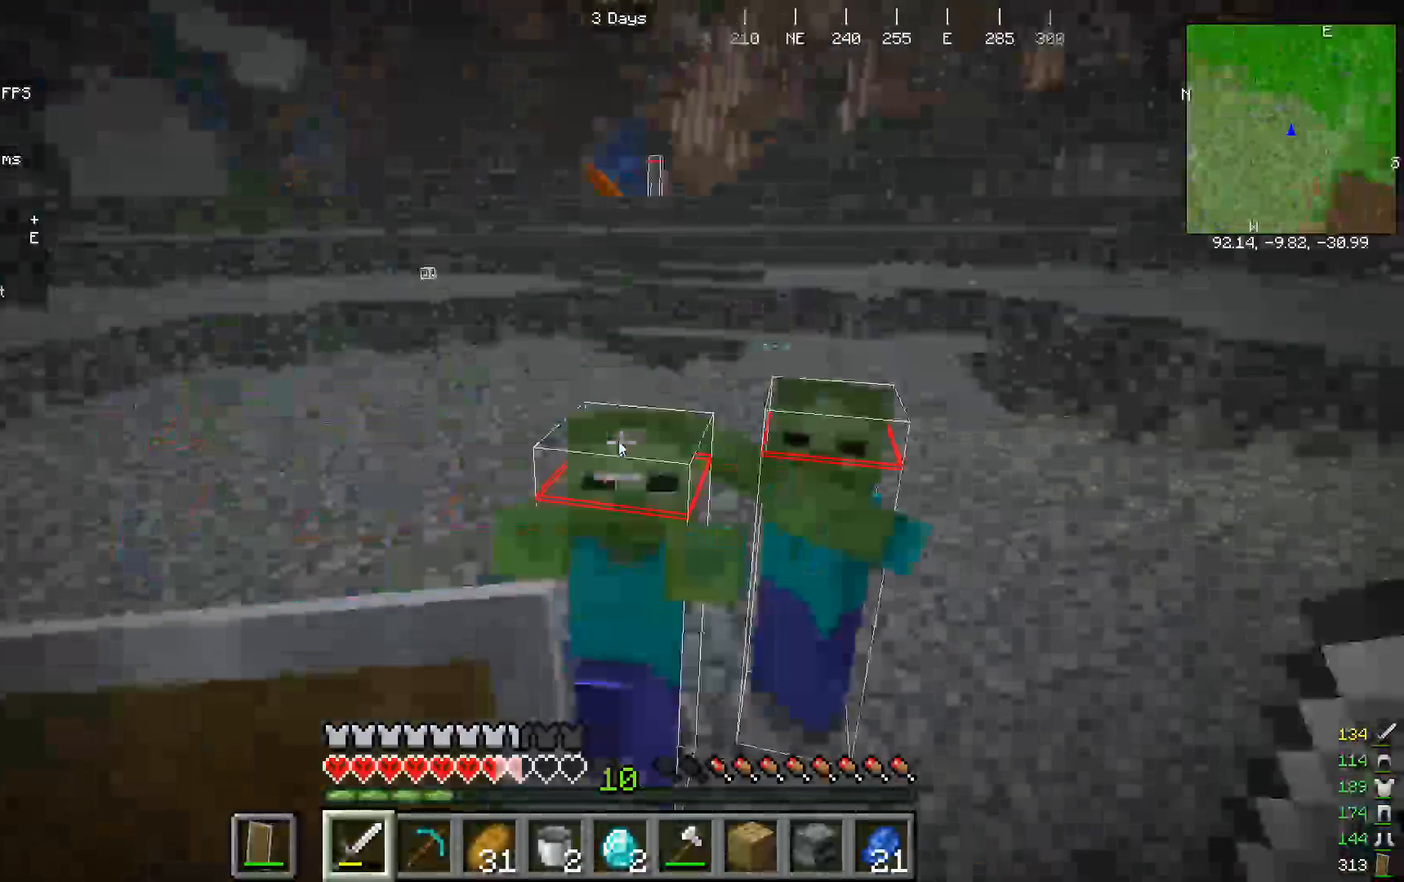
Gameplay with keyboard and mouse; each line is a JSON object with the keys and mouse buttons held at the frame after it. "events" lists presses ("down") and releases ("up") of "a", "d", "s", "w", "mouse_left" and "mouse_right" between this image and that frame as [ms after this image, input, new state], when the widget could be followed in between. "mouse_left", "mouse_right" = the "left", "right" buttons of the "mouse" list. No other keys are recorded. Fast repeated clicks can show as one long hold. Mouse movement is not recorded.
{"keys": [], "mouse": []}
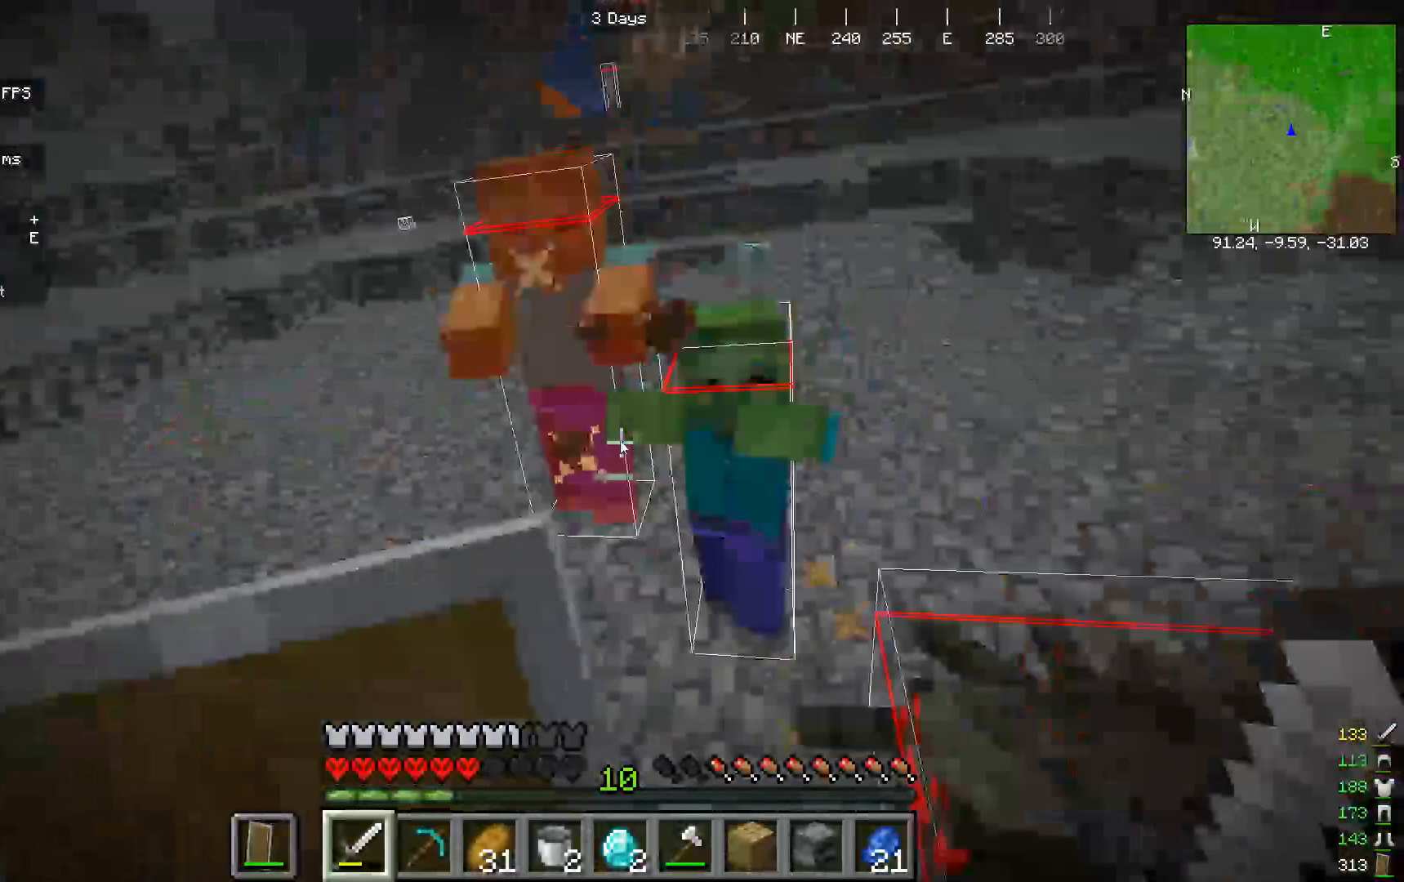
{"keys": [], "mouse": [], "events": [[233, "mouse_left", "down"], [500, "mouse_left", "up"]]}
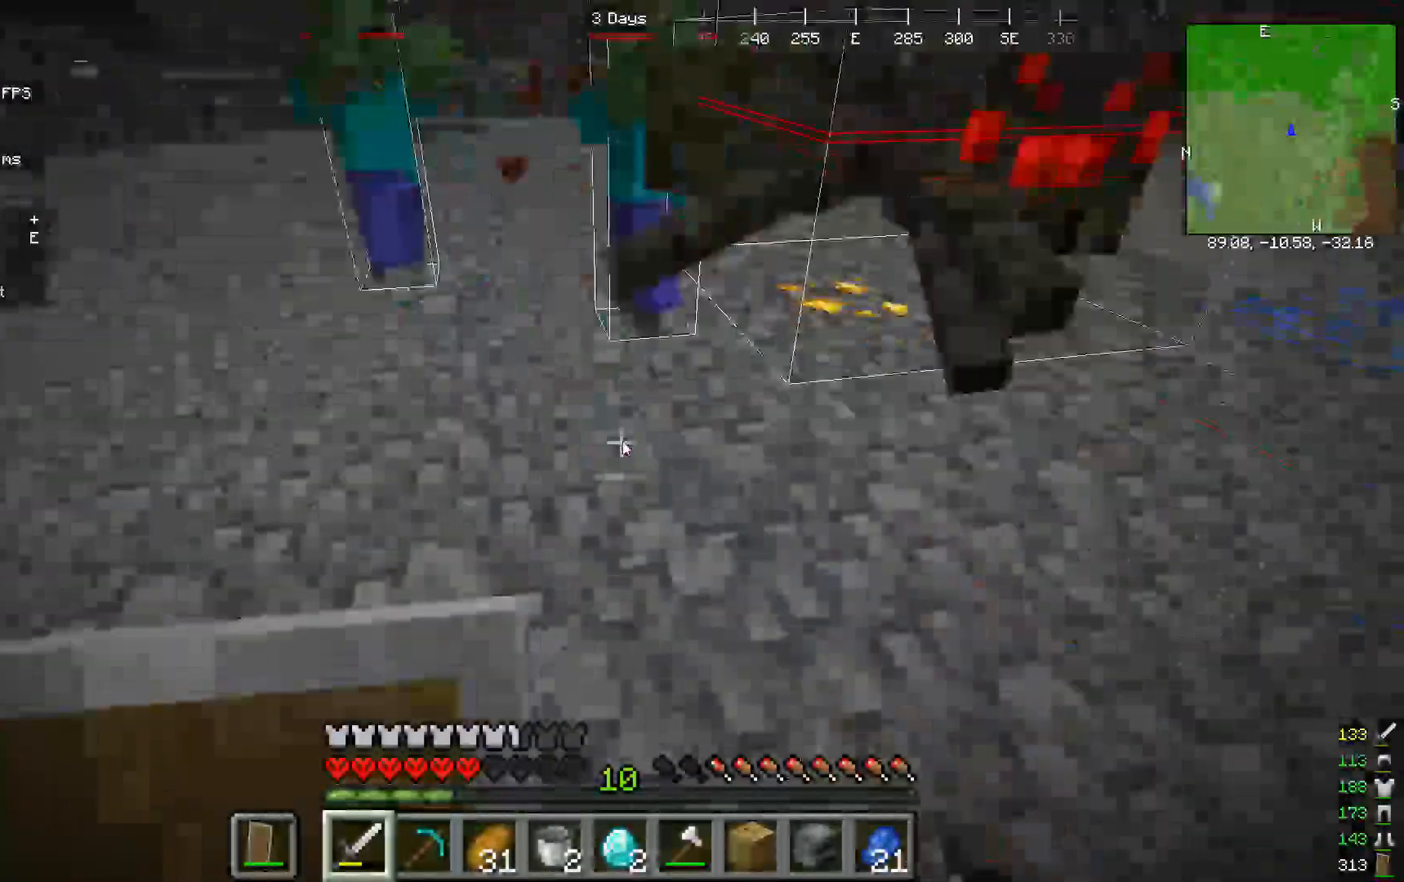
{"keys": [], "mouse": ["left"], "events": [[400, "mouse_left", "down"]]}
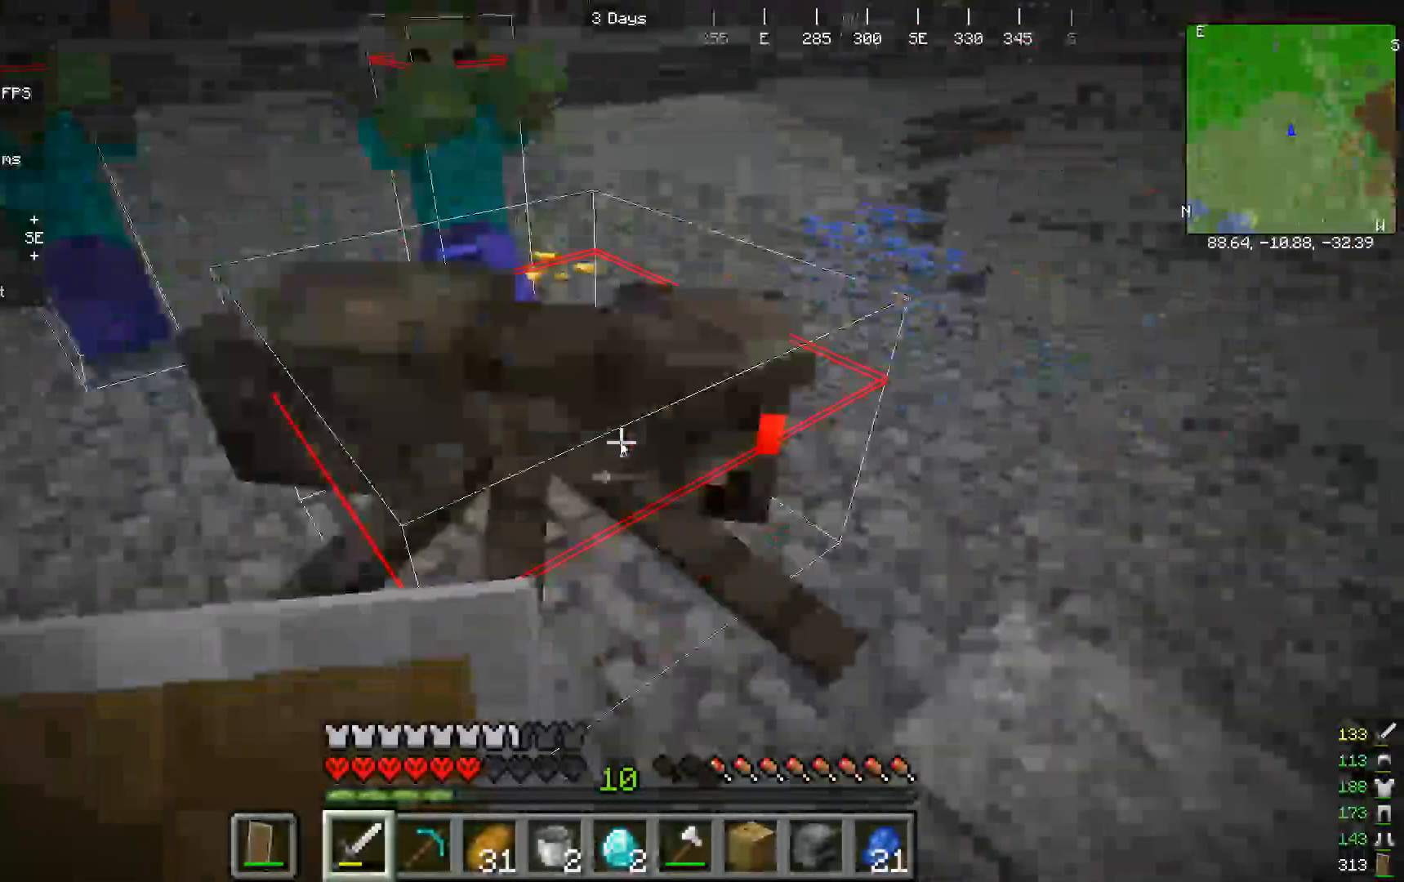
{"keys": [], "mouse": ["left"], "events": [[200, "mouse_left", "up"], [433, "mouse_left", "down"]]}
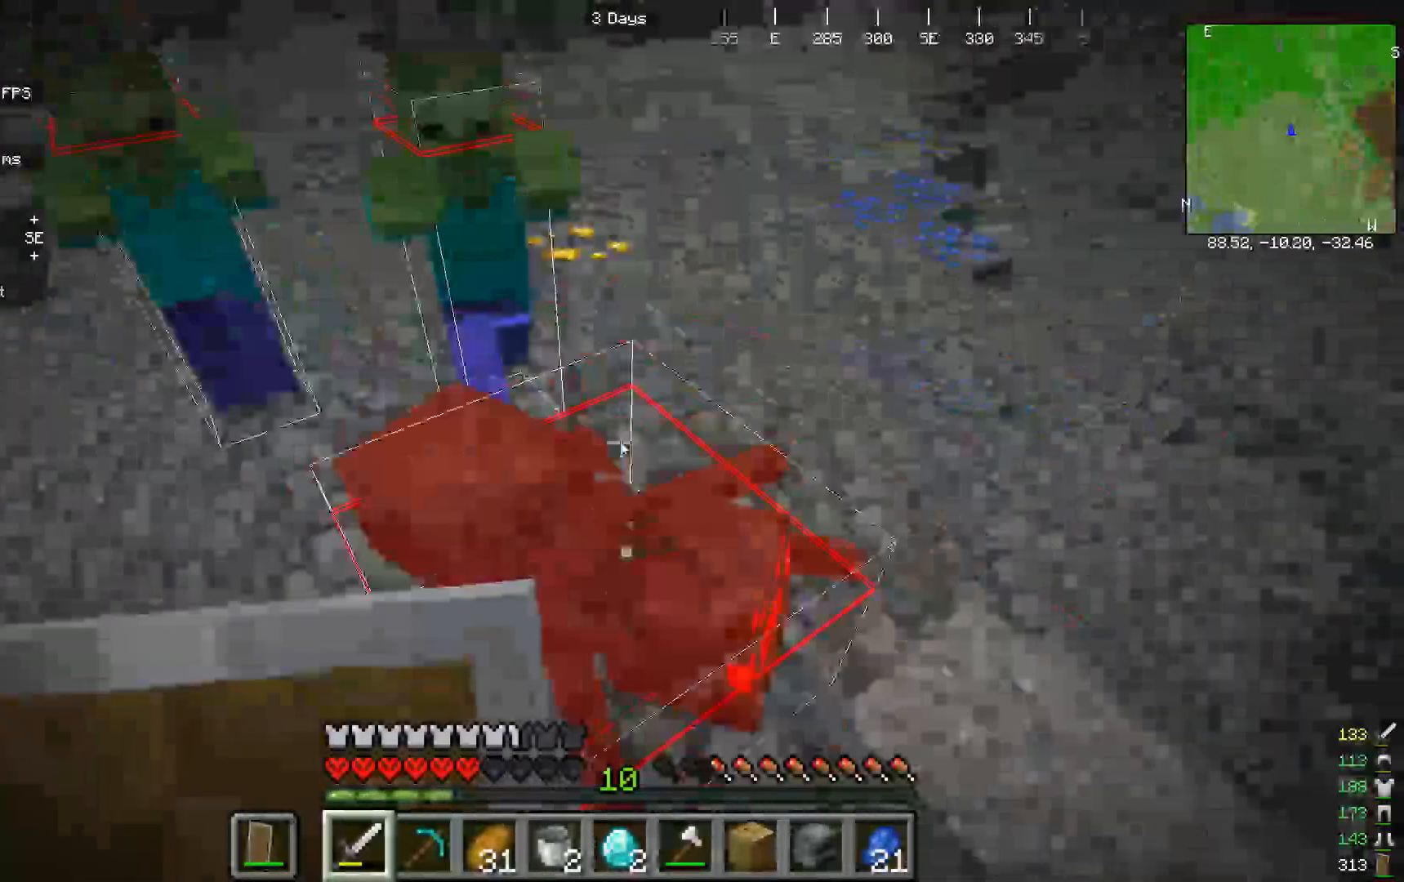
{"keys": [], "mouse": [], "events": [[200, "mouse_left", "up"]]}
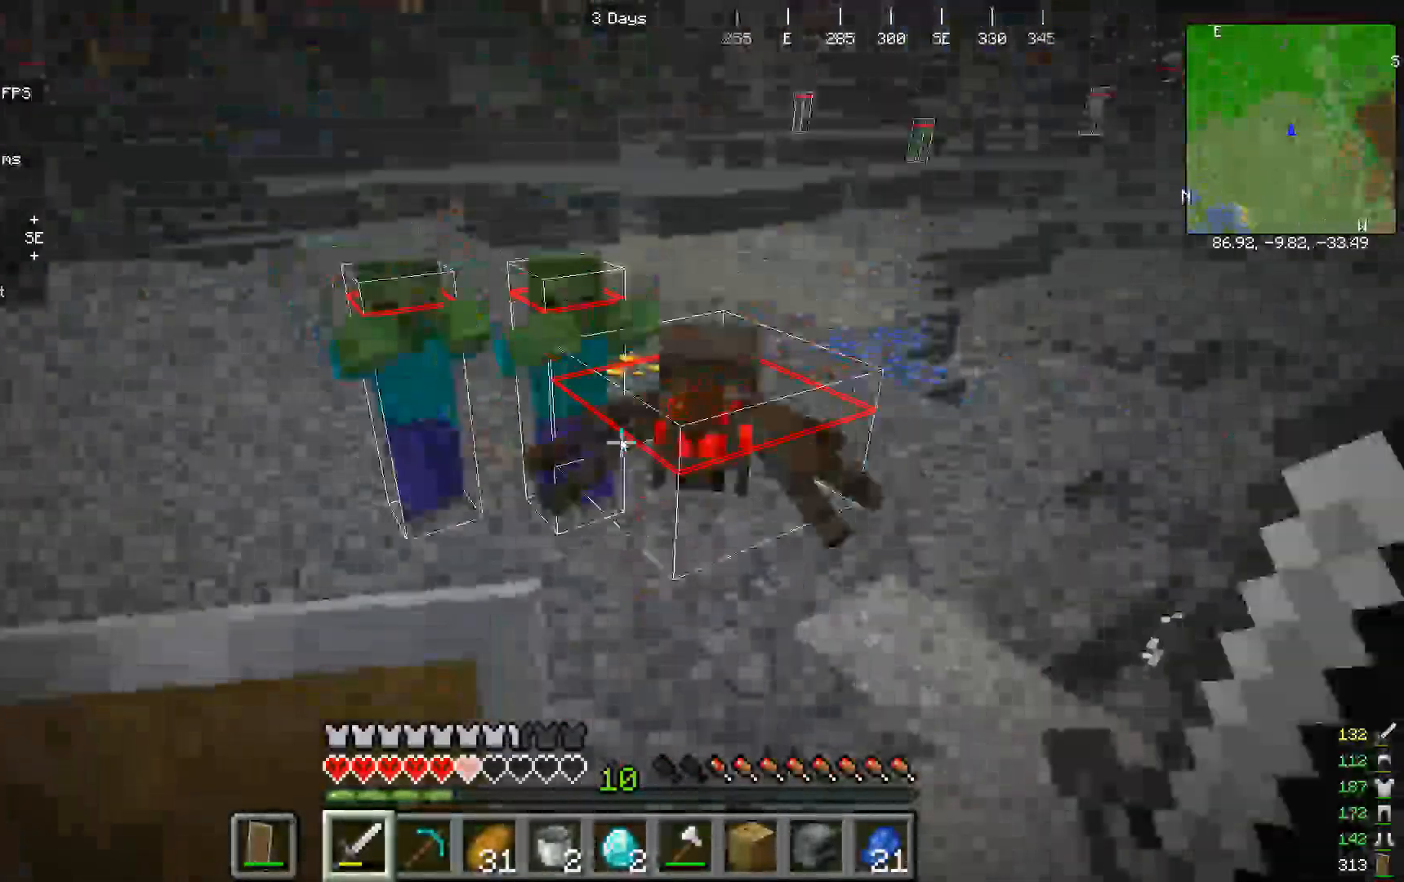
{"keys": [], "mouse": [], "events": [[133, "mouse_left", "down"], [433, "mouse_left", "up"]]}
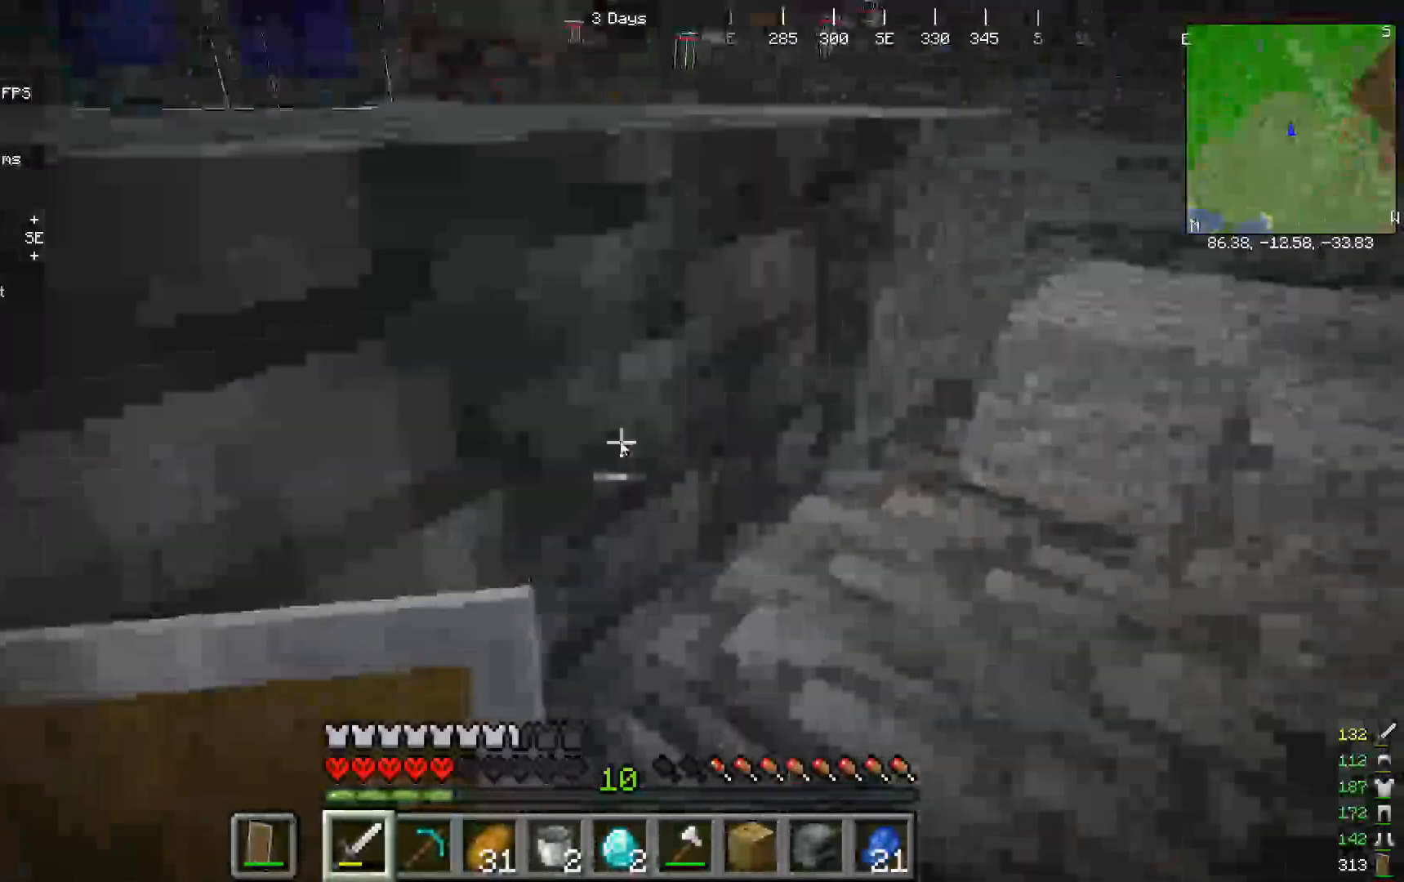
{"keys": [], "mouse": [], "events": []}
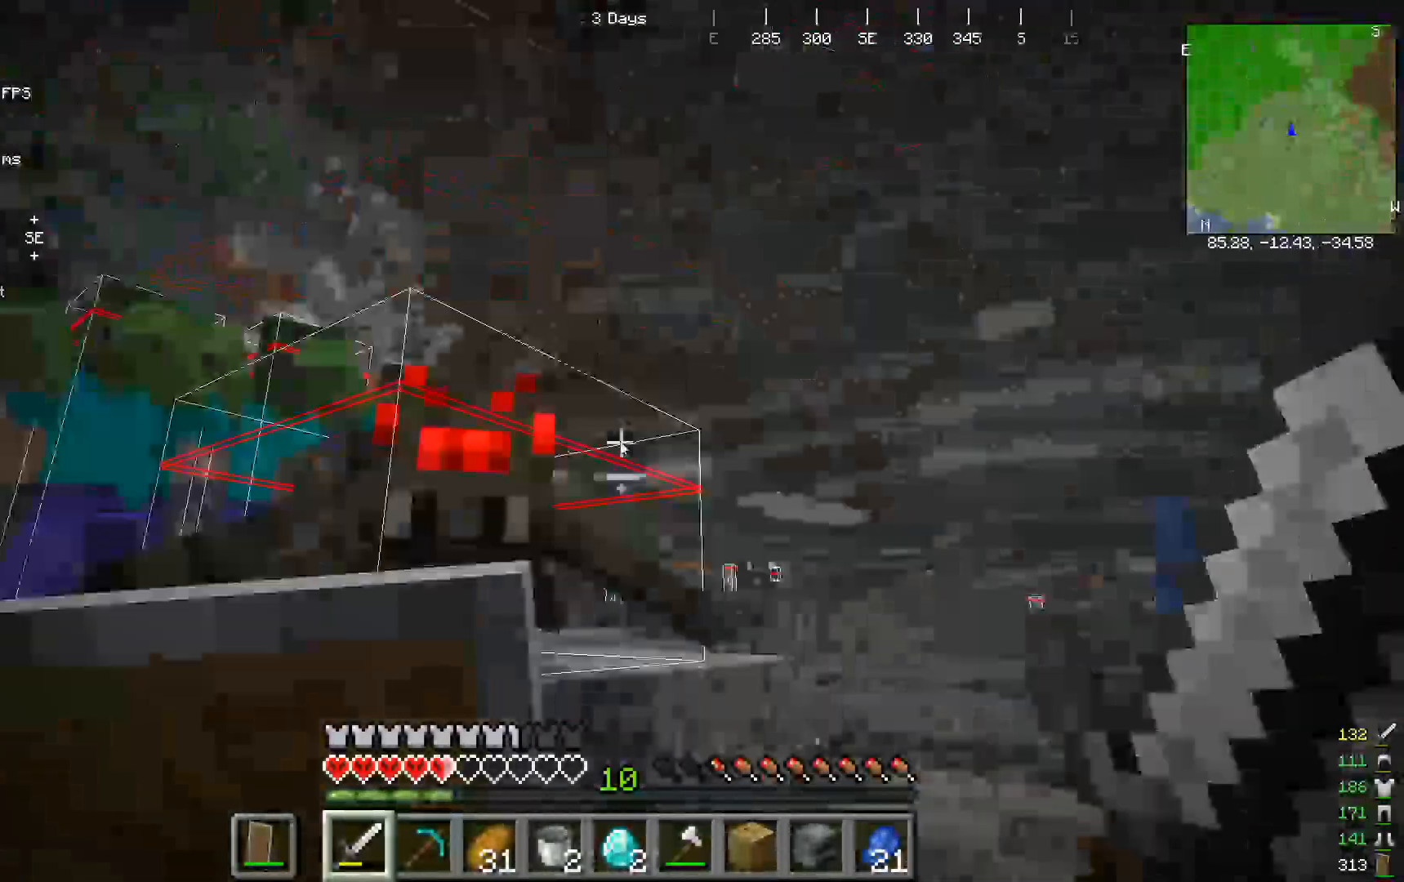
{"keys": [], "mouse": [], "events": [[33, "mouse_left", "down"], [400, "mouse_left", "up"]]}
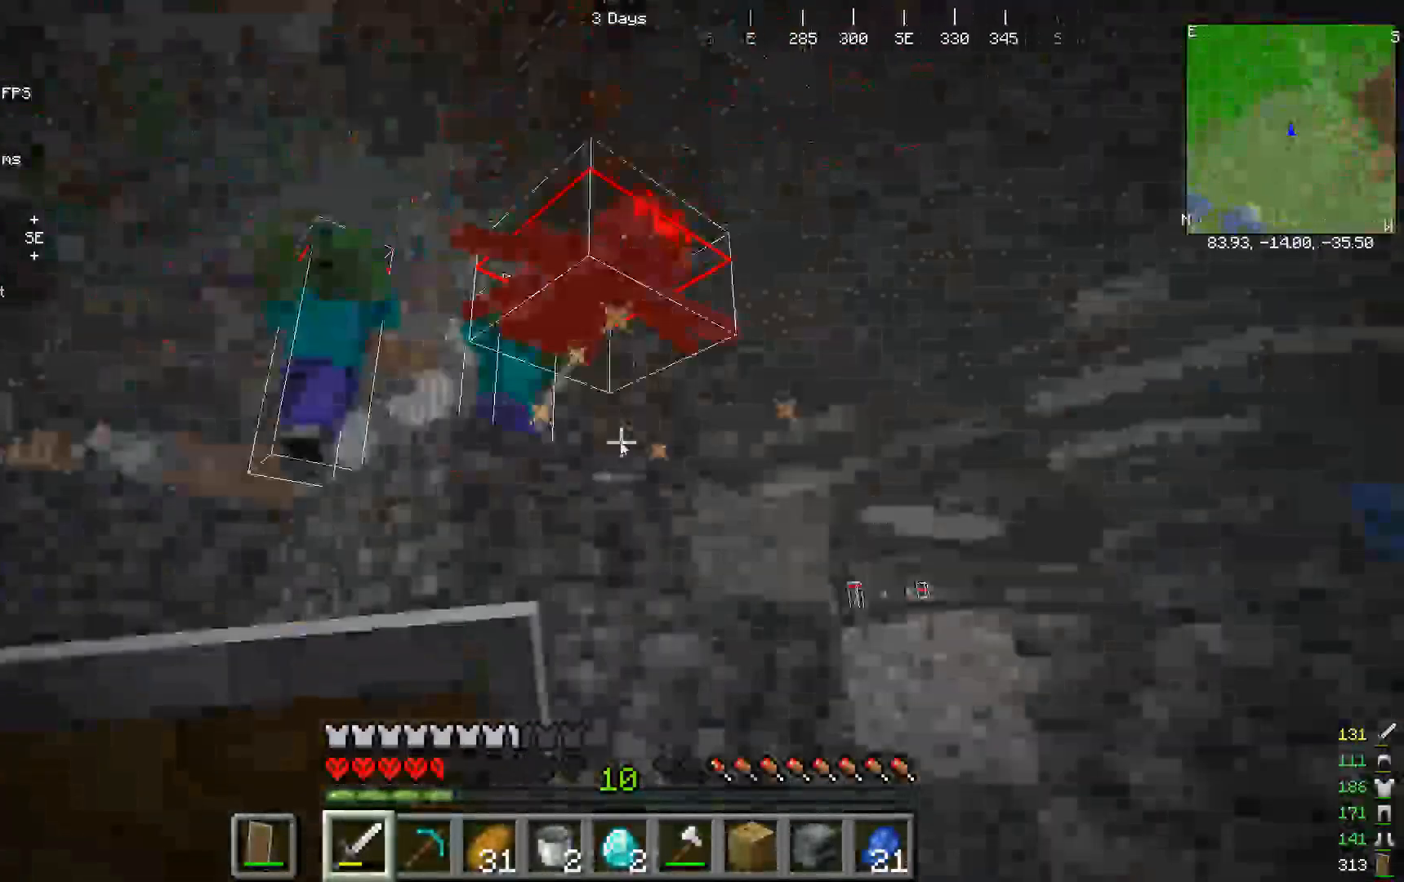
{"keys": [], "mouse": [], "events": [[300, "w", "down"], [433, "w", "up"]]}
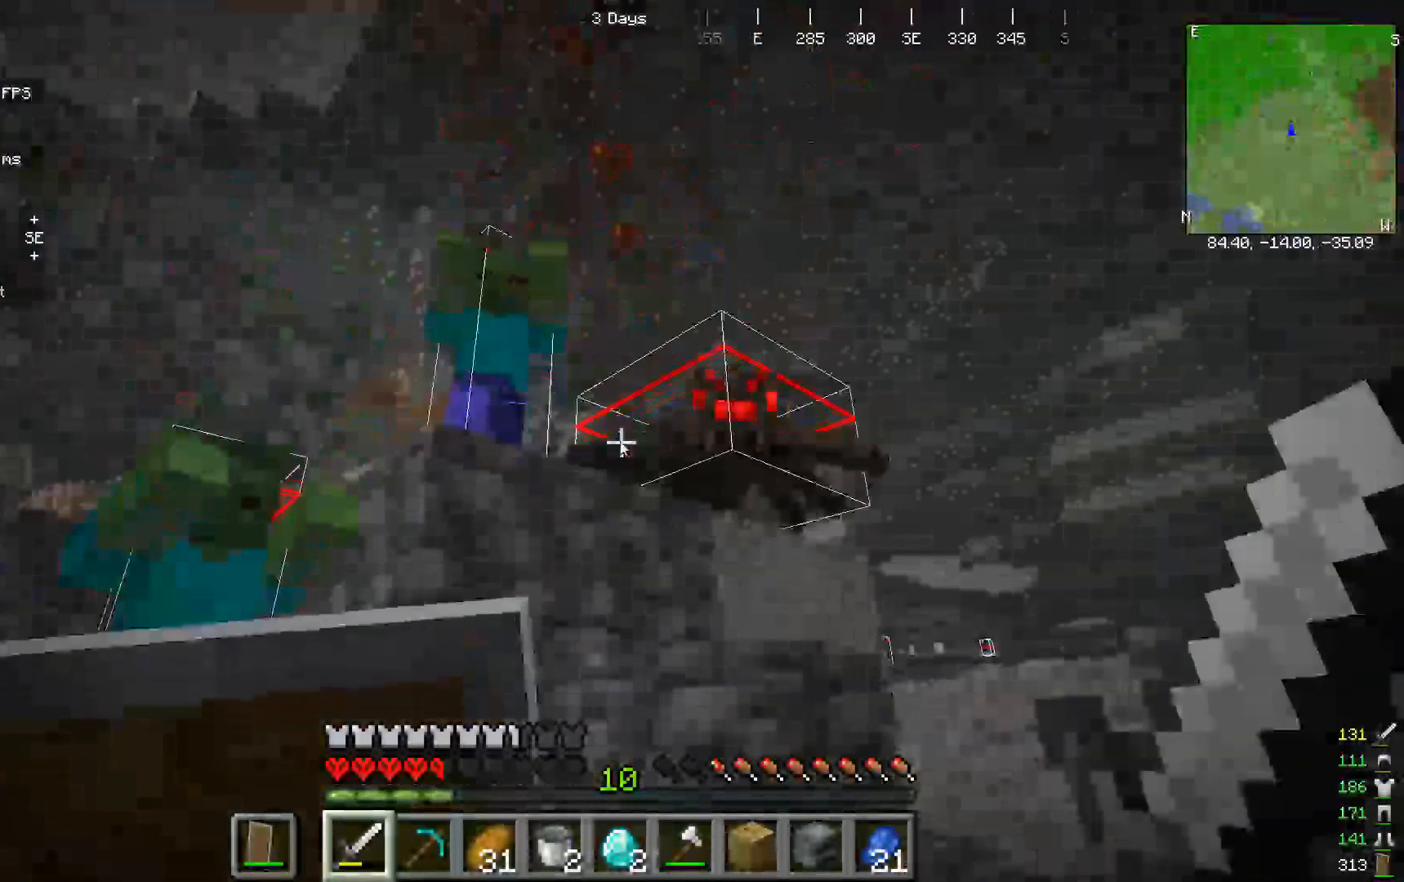
{"keys": [], "mouse": ["left"], "events": [[433, "mouse_left", "down"]]}